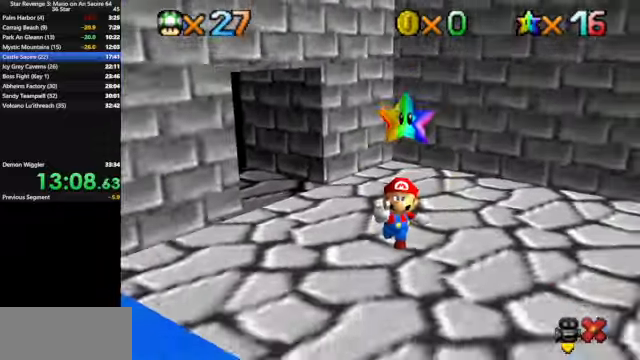
Gameplay with a controller (Nintendo layout); each line is a JSON object with the inputs held at the frame after it. "events" lists button and stick changes between this image and that frame as [ms after this image, input, new state], when the widget could be followed in between. Not read: L3 R3.
{"buttons": [], "left_stick": "center", "events": []}
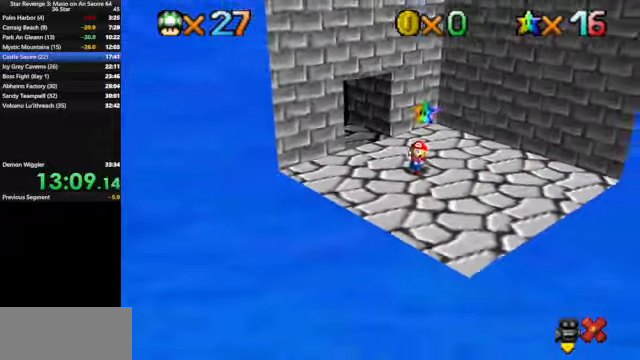
{"buttons": [], "left_stick": "center", "events": []}
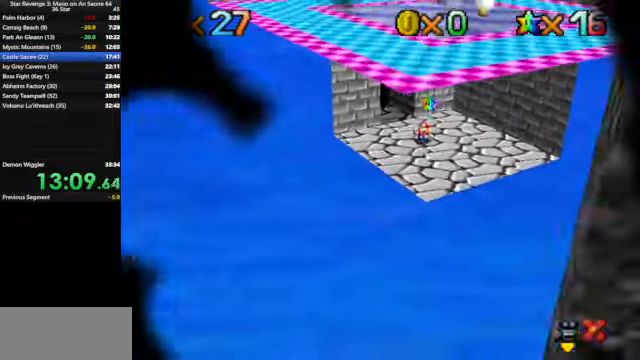
{"buttons": [], "left_stick": "center", "events": [[366, "A", "down"], [466, "A", "up"]]}
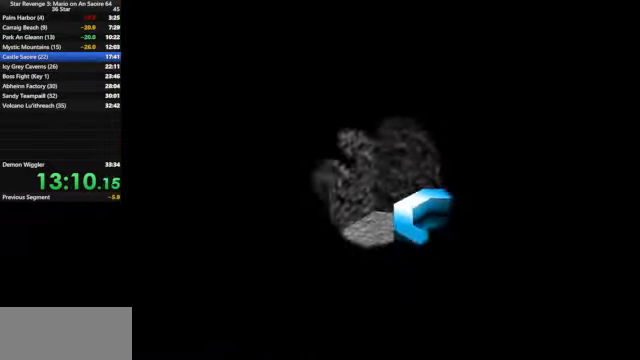
{"buttons": [], "left_stick": "center", "events": [[66, "A", "down"], [133, "A", "up"], [433, "A", "down"], [433, "START", "down"], [466, "A", "up"], [466, "START", "up"]]}
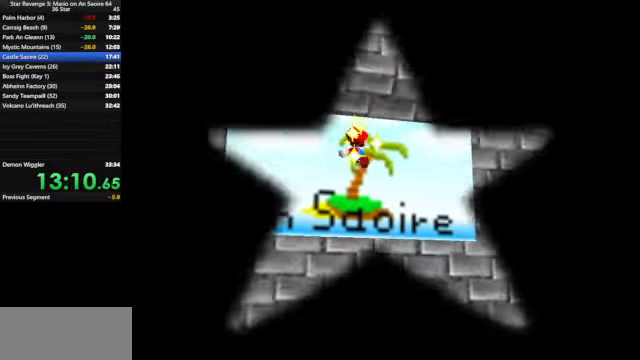
{"buttons": [], "left_stick": "center", "events": [[33, "A", "down"], [33, "START", "down"], [100, "START", "up"], [133, "A", "up"], [166, "START", "down"], [200, "A", "down"], [266, "START", "up"], [333, "A", "up"], [333, "START", "down"], [366, "START", "up"], [400, "A", "down"], [466, "A", "up"], [466, "START", "down"], [500, "START", "up"]]}
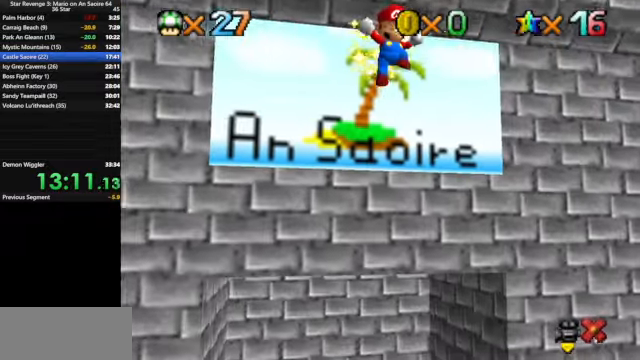
{"buttons": [], "left_stick": "center", "events": []}
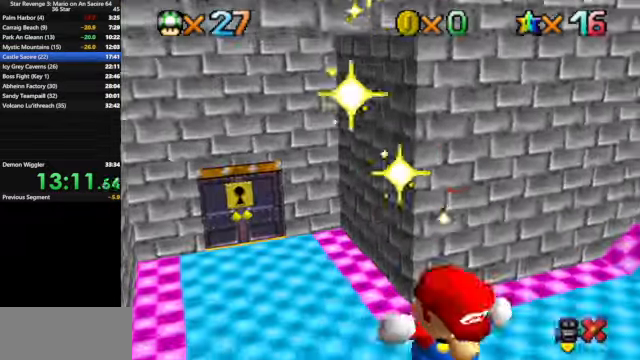
{"buttons": [], "left_stick": "center", "events": []}
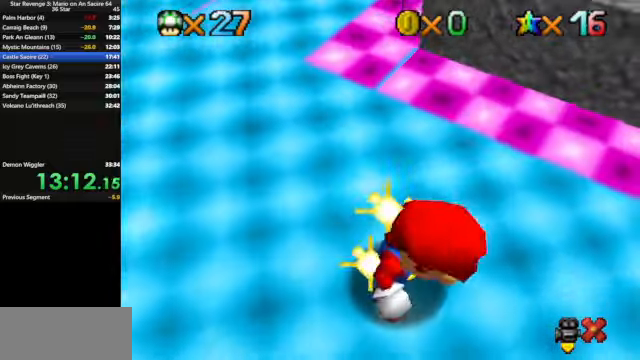
{"buttons": [], "left_stick": "center", "events": [[400, "A", "down"], [467, "A", "up"]]}
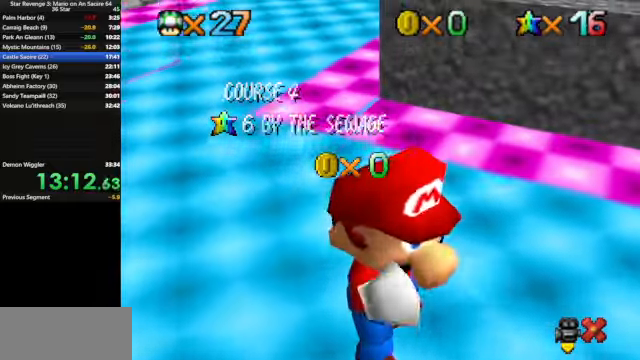
{"buttons": [], "left_stick": "center", "events": [[100, "A", "down"], [167, "A", "up"], [234, "A", "down"], [300, "A", "up"], [400, "A", "down"], [434, "A", "up"]]}
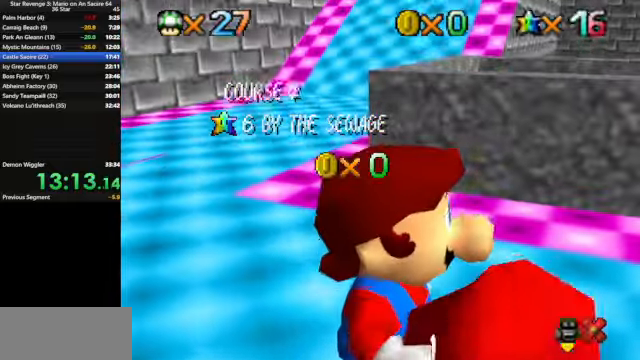
{"buttons": [], "left_stick": "center", "events": [[100, "A", "down"], [134, "A", "up"], [434, "A", "down"], [467, "A", "up"]]}
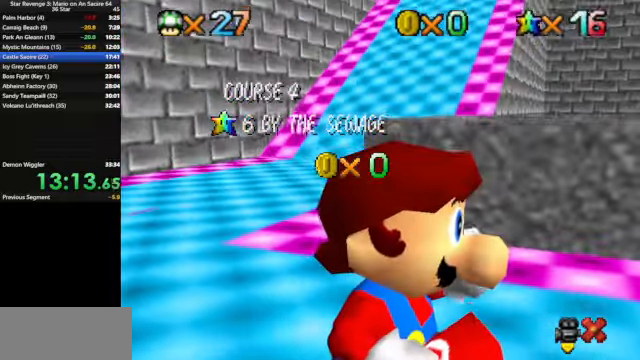
{"buttons": [], "left_stick": "center", "events": [[67, "A", "down"], [100, "A", "up"], [267, "A", "down"], [300, "A", "up"], [400, "A", "down"], [500, "A", "up"]]}
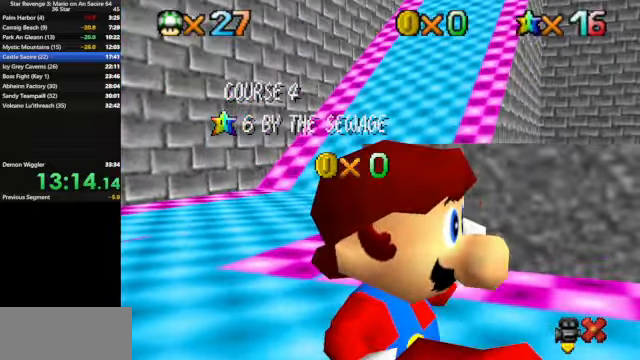
{"buttons": [], "left_stick": "center", "events": [[67, "A", "down"], [100, "A", "up"]]}
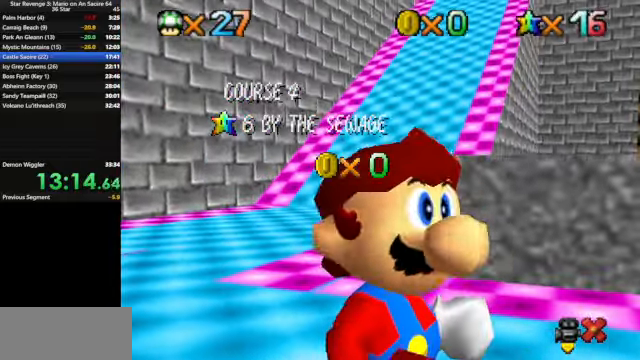
{"buttons": [], "left_stick": "center", "events": [[67, "A", "down"], [134, "A", "up"], [367, "A", "down"], [467, "A", "up"]]}
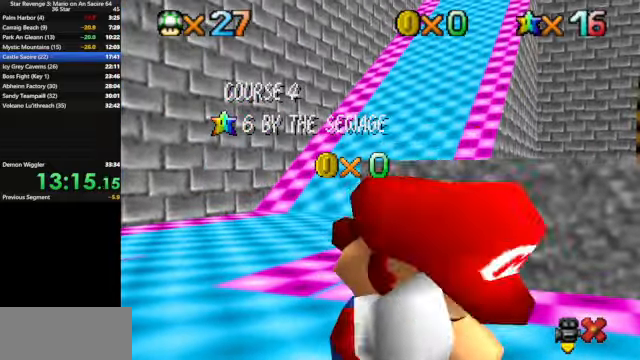
{"buttons": [], "left_stick": "center", "events": [[100, "A", "down"], [134, "A", "up"], [200, "A", "down"], [434, "A", "up"]]}
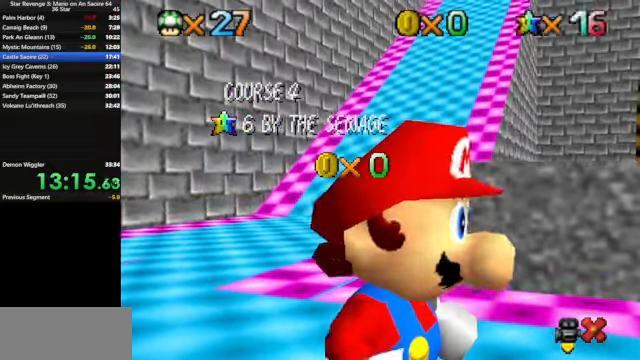
{"buttons": [], "left_stick": "center", "events": [[34, "A", "down"], [100, "A", "up"], [234, "A", "down"], [267, "A", "up"], [400, "A", "down"], [467, "A", "up"]]}
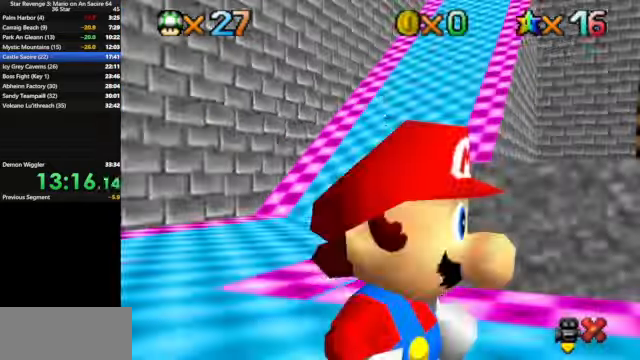
{"buttons": [], "left_stick": "up", "events": [[34, "A", "down"], [134, "A", "up"], [200, "left_stick", "up"]]}
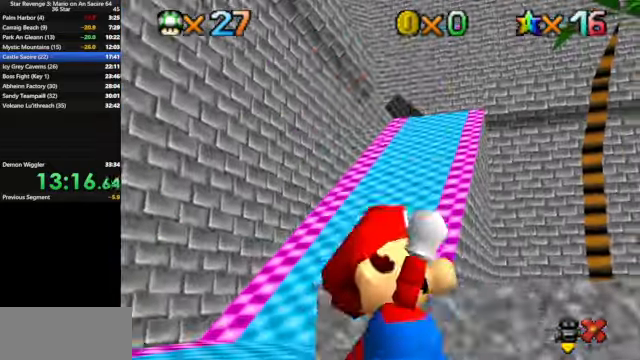
{"buttons": ["A"], "left_stick": "up", "events": [[467, "A", "down"]]}
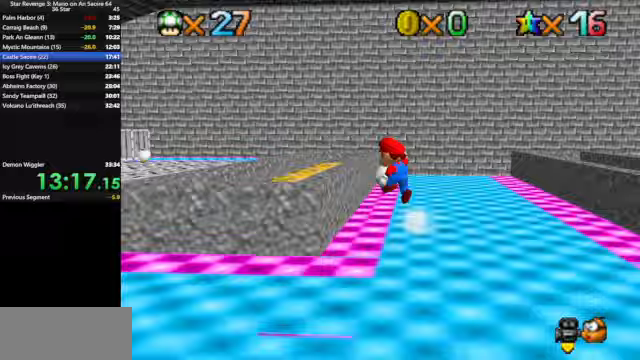
{"buttons": [], "left_stick": "down", "events": [[100, "B", "down"], [100, "left_stick", "up-left"], [267, "A", "up"], [267, "B", "up"], [267, "left_stick", "down-left"], [333, "left_stick", "down"]]}
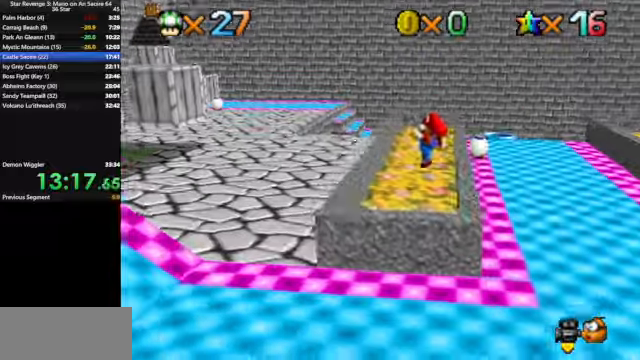
{"buttons": [], "left_stick": "up-right", "events": [[100, "left_stick", "left"], [167, "left_stick", "up"], [300, "left_stick", "up-right"]]}
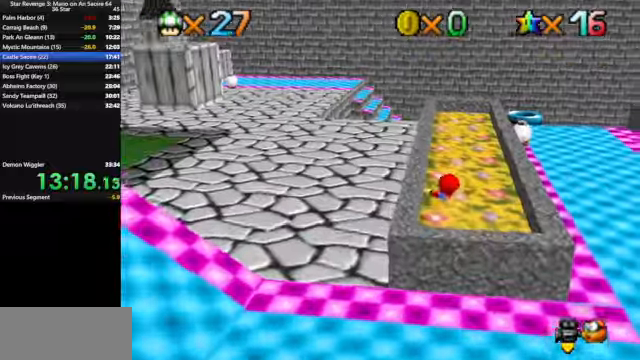
{"buttons": [], "left_stick": "up-right", "events": [[200, "C_DOWN", "down"], [200, "C_RIGHT", "down"], [267, "C_DOWN", "up"], [267, "C_RIGHT", "up"]]}
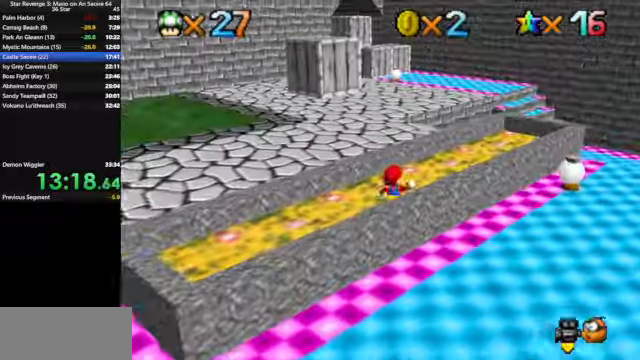
{"buttons": [], "left_stick": "up-right", "events": []}
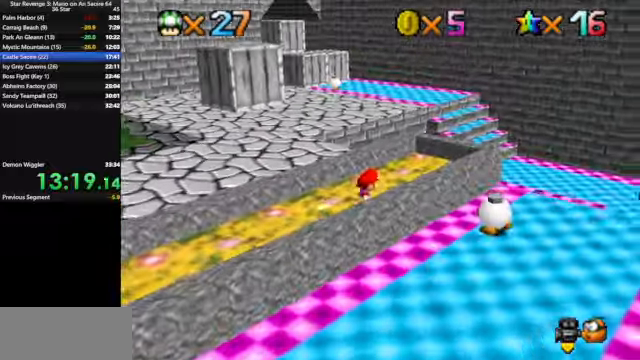
{"buttons": [], "left_stick": "up", "events": [[100, "left_stick", "up"], [233, "A", "down"], [433, "A", "up"]]}
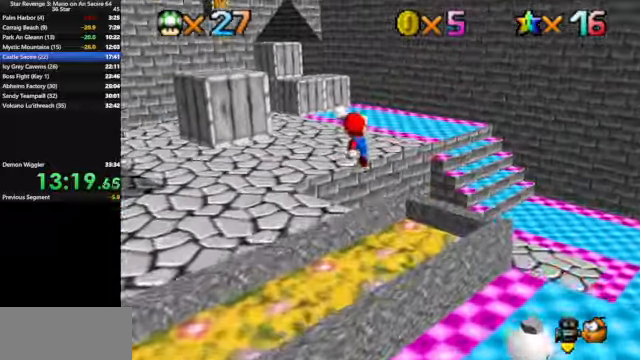
{"buttons": [], "left_stick": "left", "events": [[67, "left_stick", "up-left"], [400, "left_stick", "left"]]}
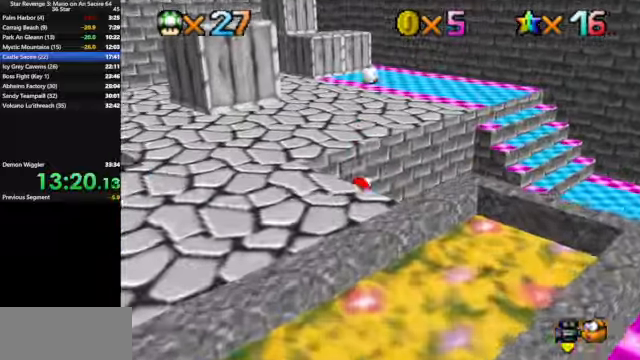
{"buttons": [], "left_stick": "up", "events": [[67, "A", "down"], [100, "left_stick", "up-left"], [200, "A", "up"], [267, "C_DOWN", "down"], [267, "C_RIGHT", "down"], [333, "left_stick", "up"], [433, "C_DOWN", "up"], [433, "C_RIGHT", "up"]]}
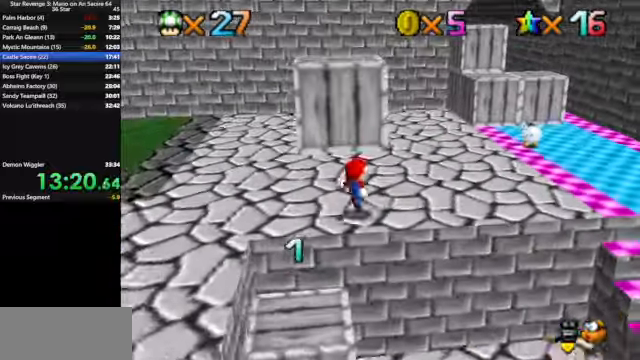
{"buttons": [], "left_stick": "up", "events": [[367, "A", "down"], [367, "B", "down"], [433, "A", "up"], [433, "B", "up"]]}
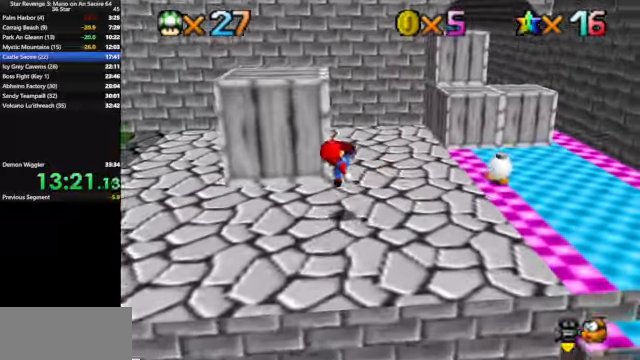
{"buttons": [], "left_stick": "up-right", "events": [[167, "left_stick", "up-right"], [267, "A", "down"], [300, "A", "up"]]}
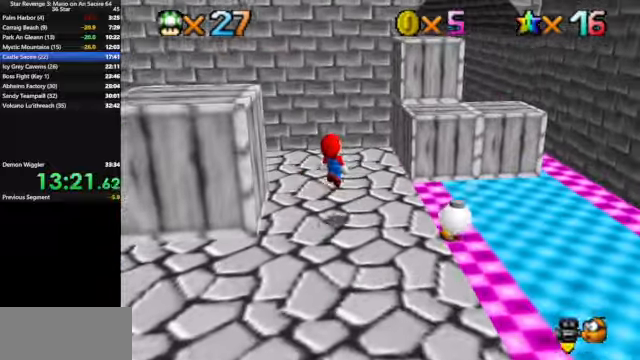
{"buttons": [], "left_stick": "up-left", "events": [[300, "A", "down"], [367, "left_stick", "right"], [467, "A", "up"], [500, "left_stick", "up-left"]]}
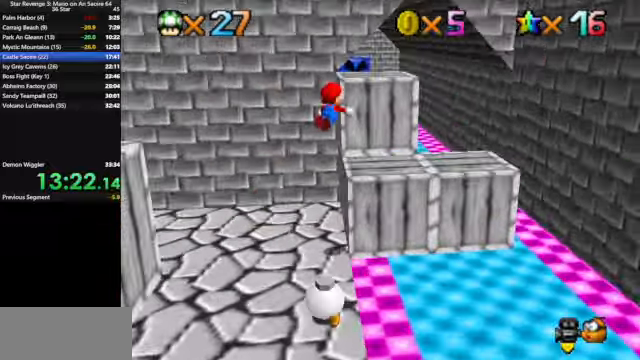
{"buttons": [], "left_stick": "up-right", "events": [[67, "left_stick", "left"], [133, "left_stick", "down"], [233, "left_stick", "right"], [300, "left_stick", "up-right"]]}
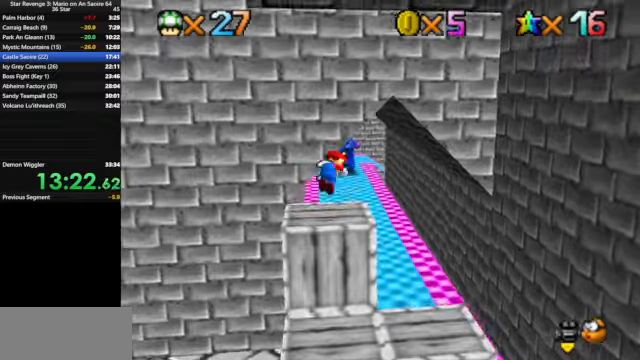
{"buttons": [], "left_stick": "up-left", "events": [[33, "B", "down"], [100, "B", "up"], [166, "A", "down"], [366, "A", "up"], [433, "left_stick", "up-left"]]}